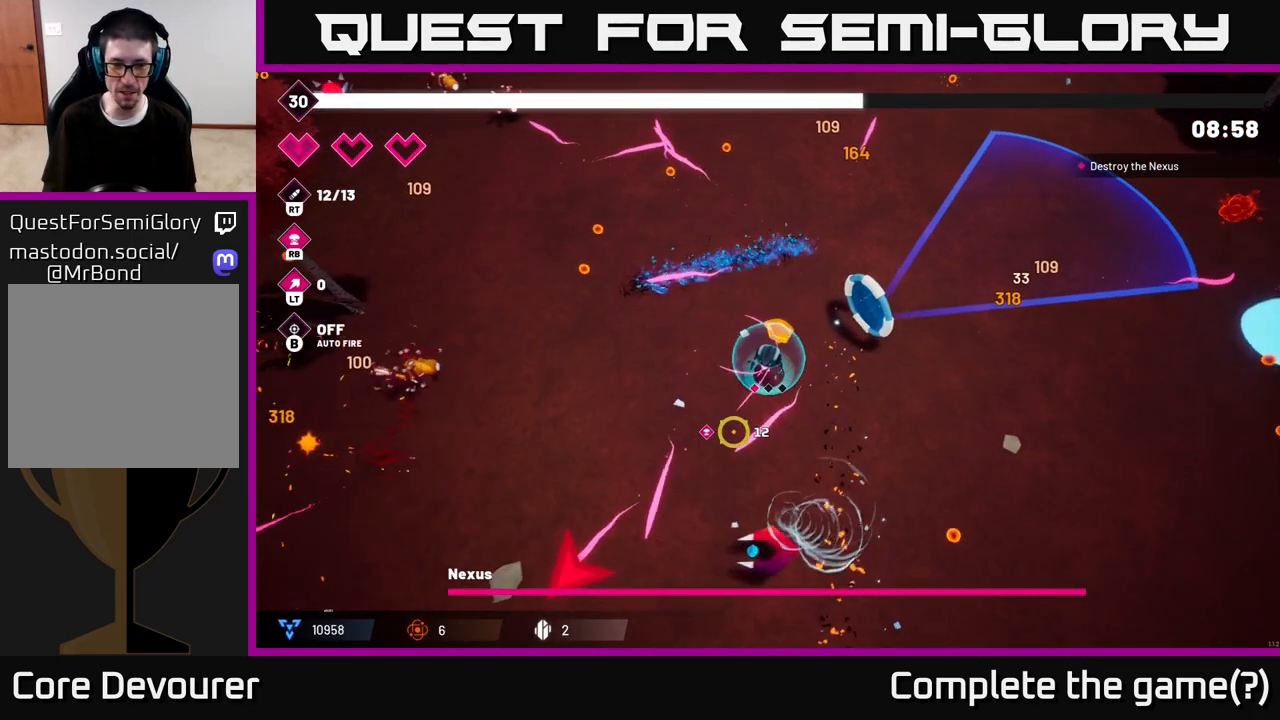
Gameplay with a controller (Xbox layout); each line is a JSON object with the inputs held at the frame after it. "events" lists button and stick changes between this image and that frame as [ms after this image, input, new state], when the widget could be followed in between.
{"buttons": ["R2"], "left_stick": "down-left", "right_stick": "down-left", "events": []}
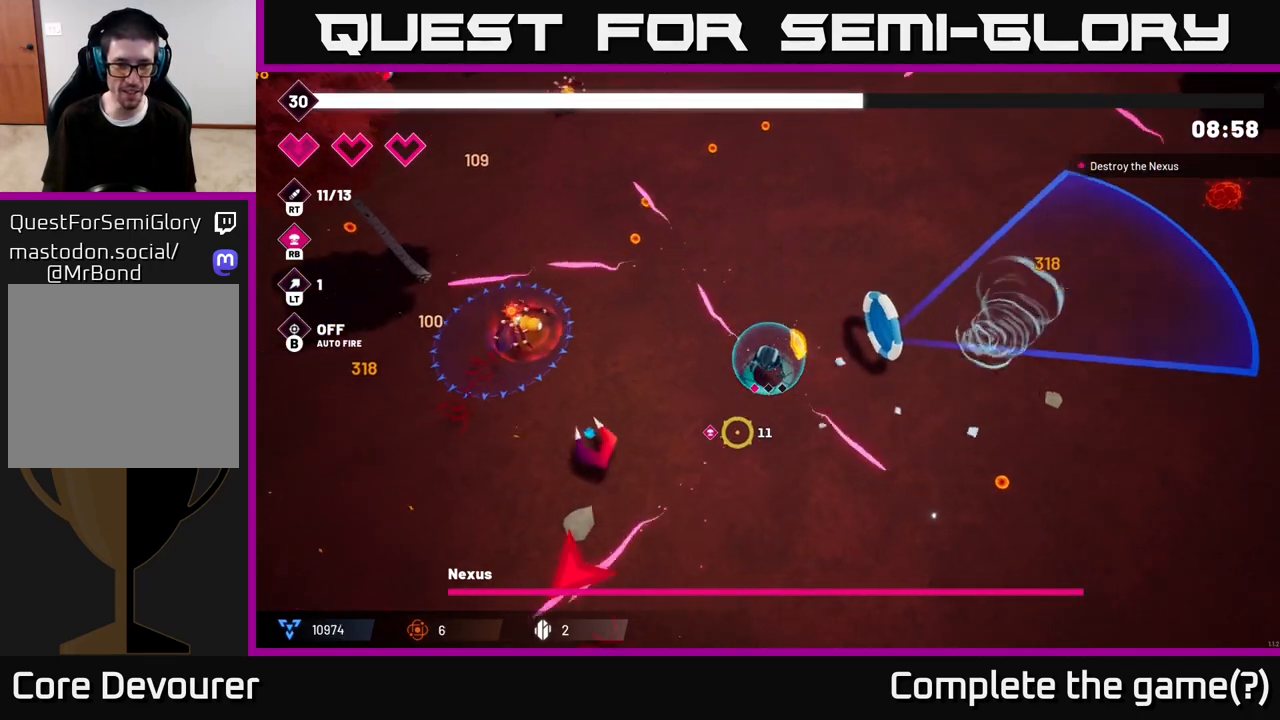
{"buttons": ["R2"], "left_stick": "down-left", "right_stick": "left", "events": [[283, "right_stick", "left"]]}
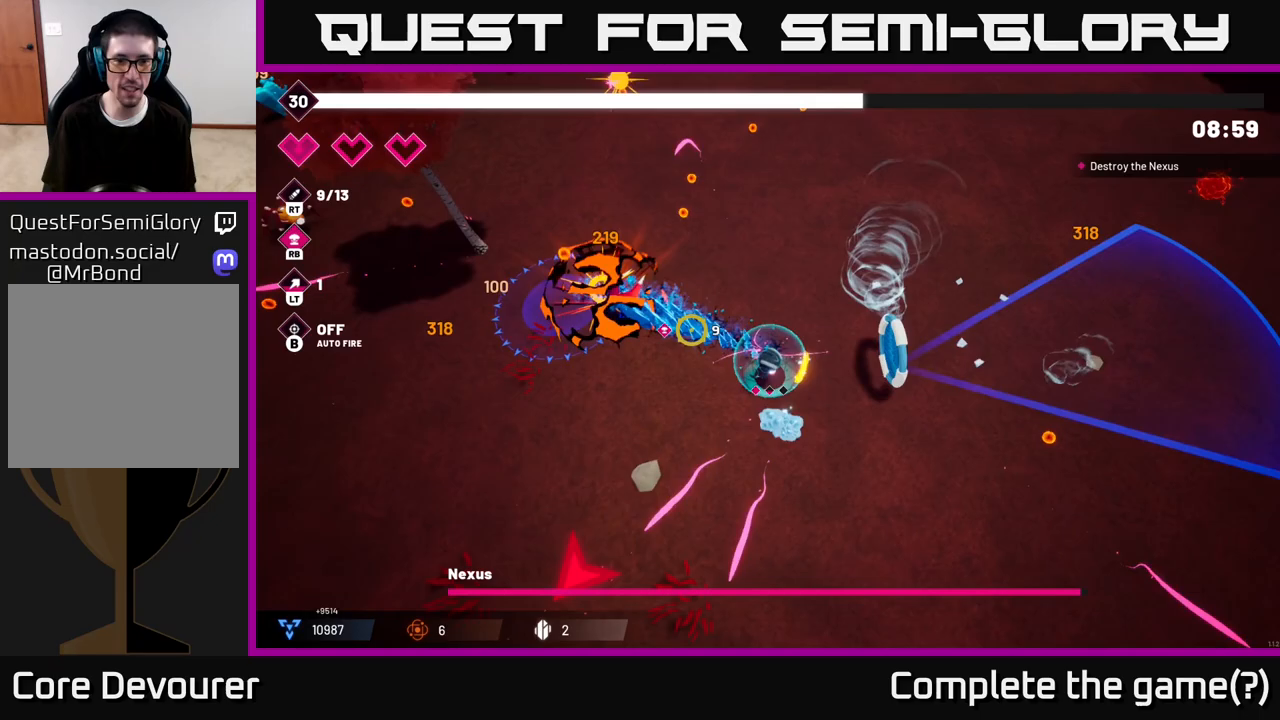
{"buttons": ["R2"], "left_stick": "down-left", "right_stick": "down-left", "events": [[217, "right_stick", "down-left"]]}
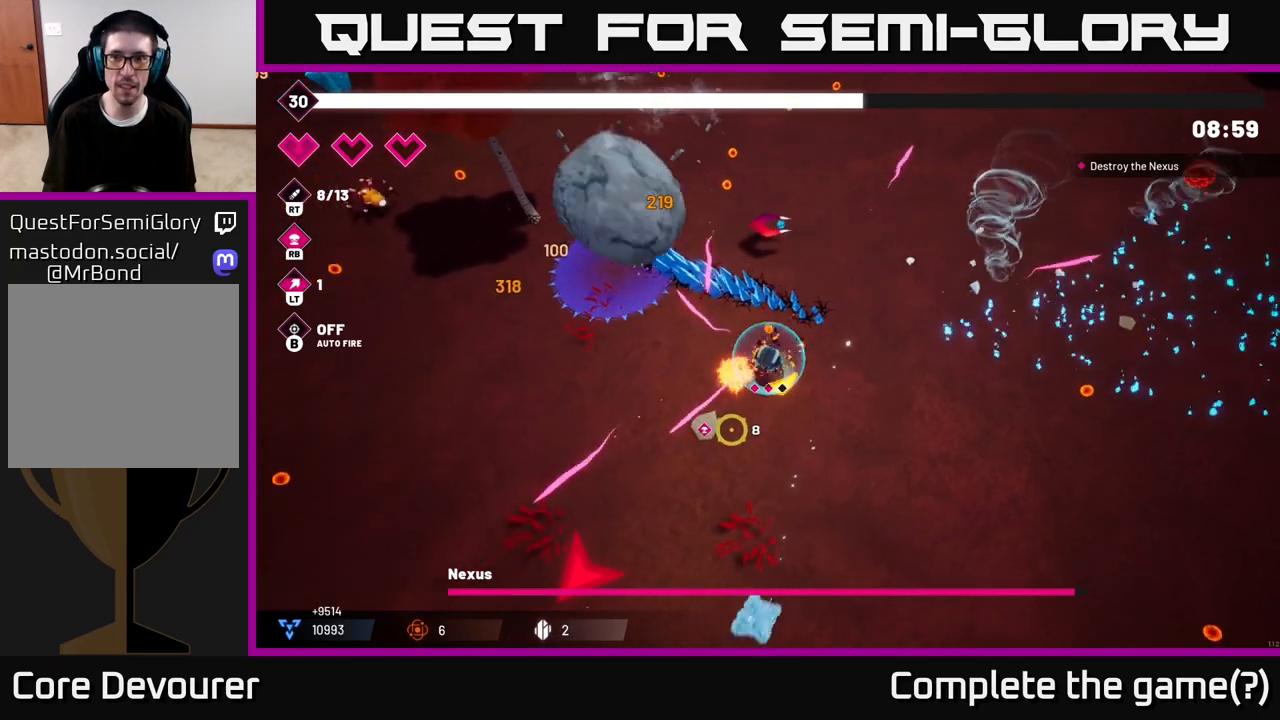
{"buttons": ["R2"], "left_stick": "down-left", "right_stick": "up-left", "events": [[267, "right_stick", "up-left"]]}
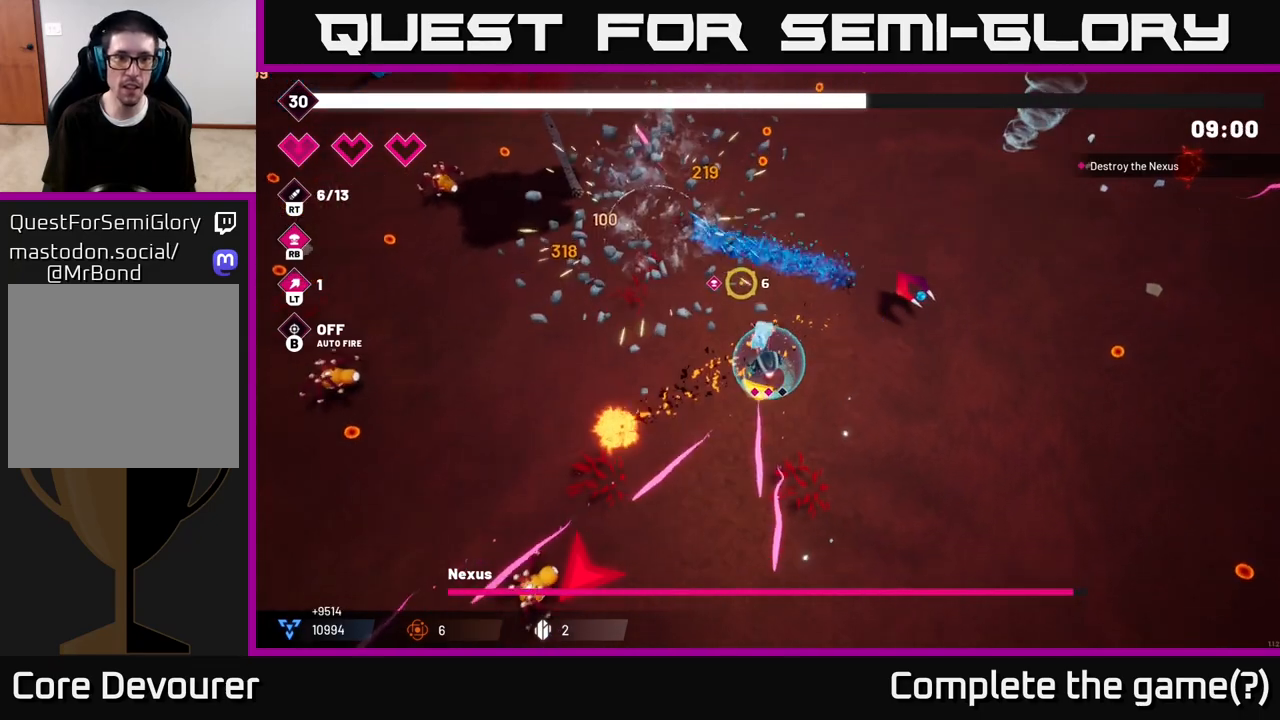
{"buttons": ["R2"], "left_stick": "down-left", "right_stick": "down-left", "events": [[150, "right_stick", "down-left"]]}
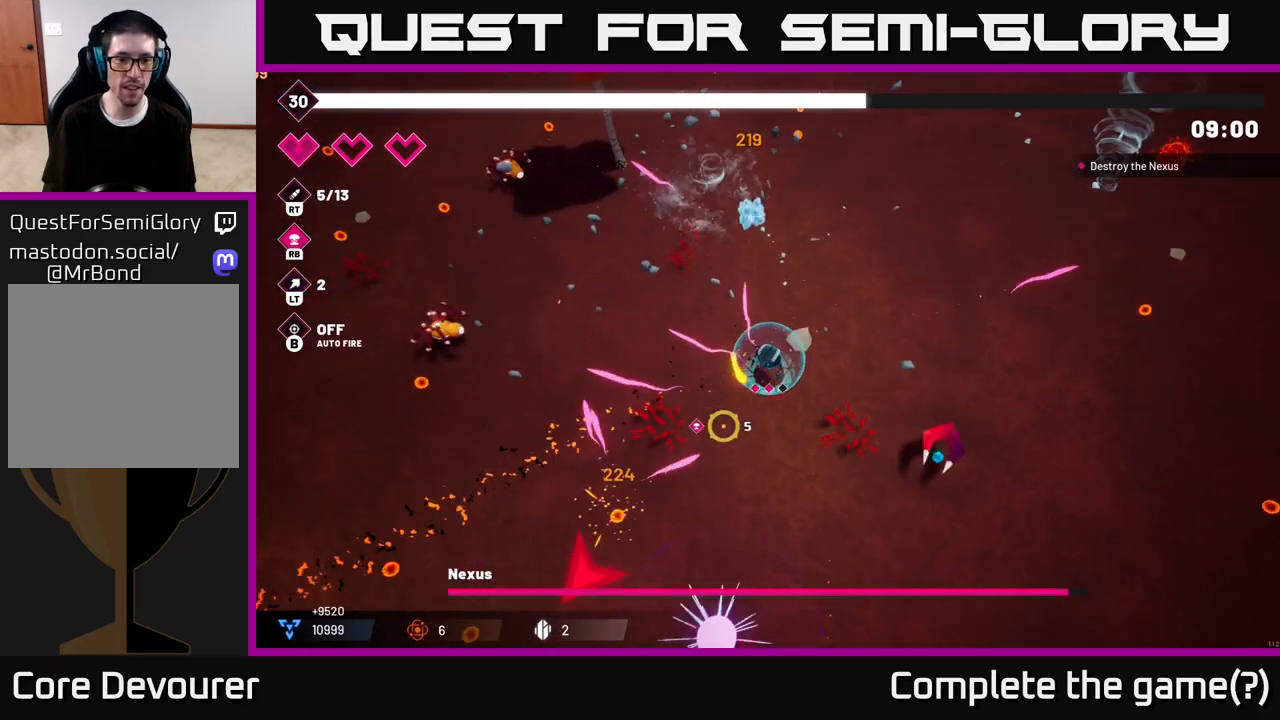
{"buttons": ["R2"], "left_stick": "down-left", "right_stick": "left", "events": [[183, "right_stick", "left"]]}
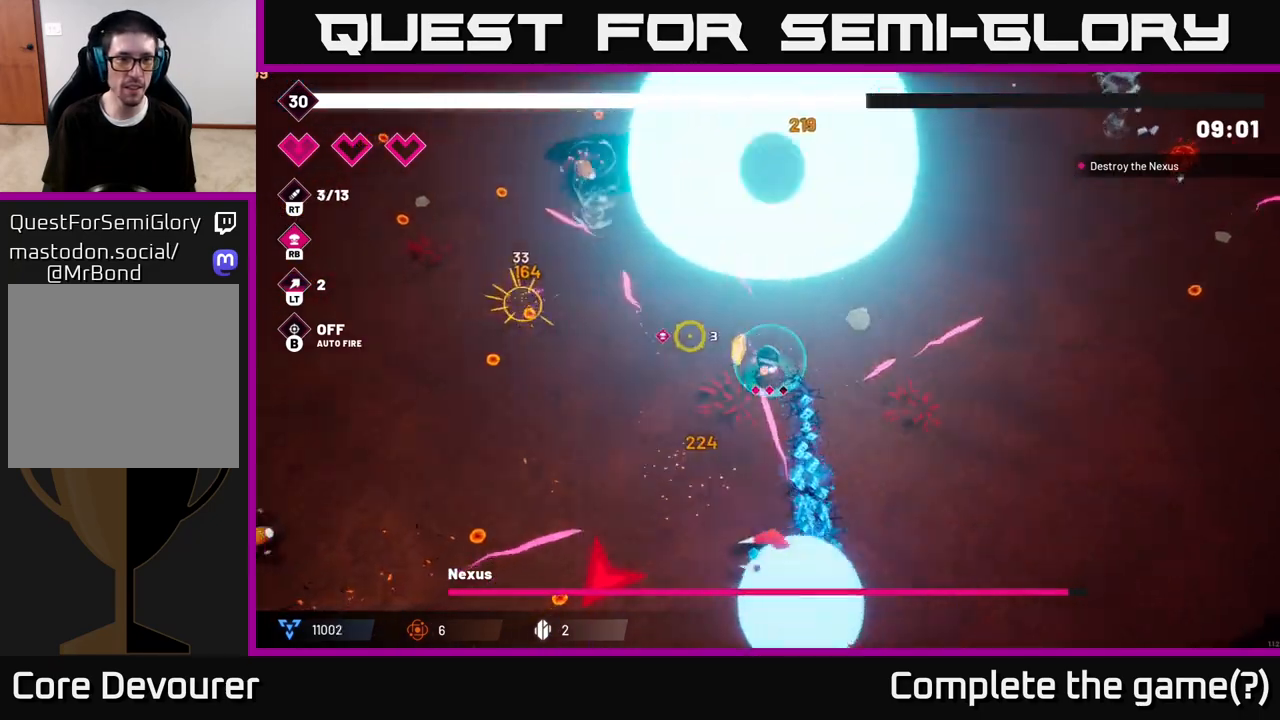
{"buttons": ["R2"], "left_stick": "down-left", "right_stick": "down-left", "events": [[100, "right_stick", "down-left"]]}
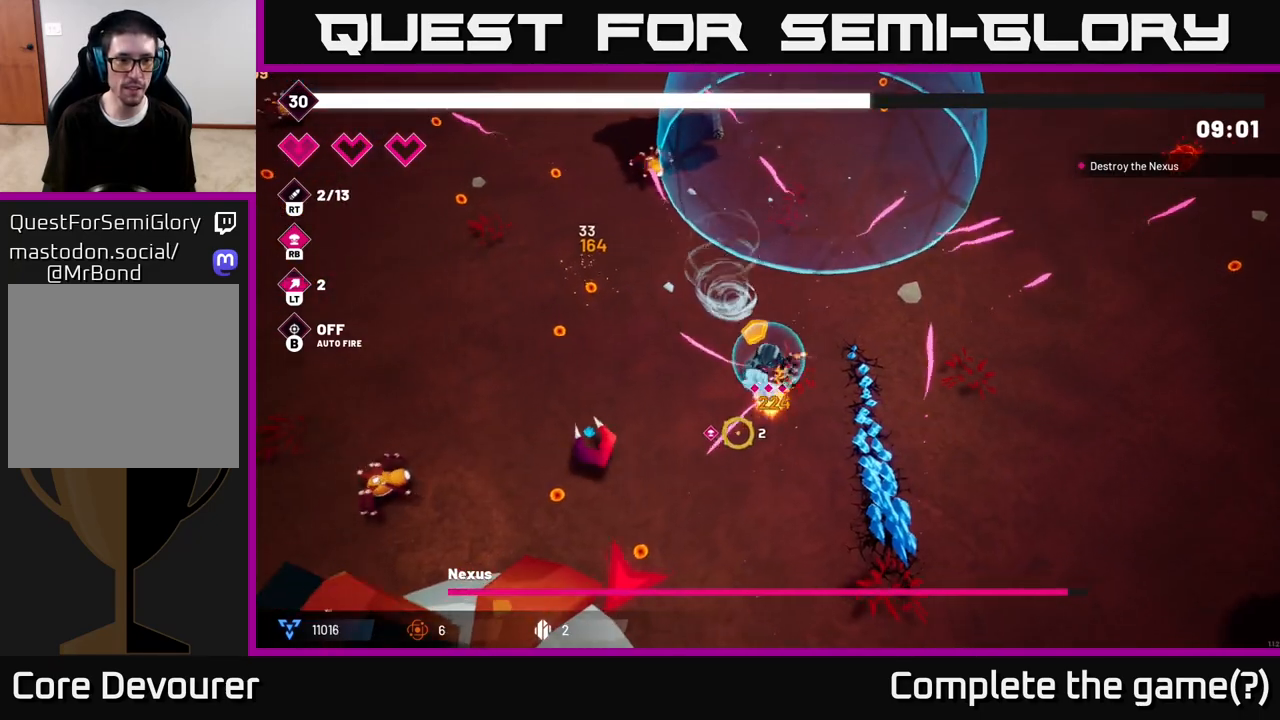
{"buttons": ["R2"], "left_stick": "down-left", "right_stick": "left", "events": [[217, "right_stick", "left"]]}
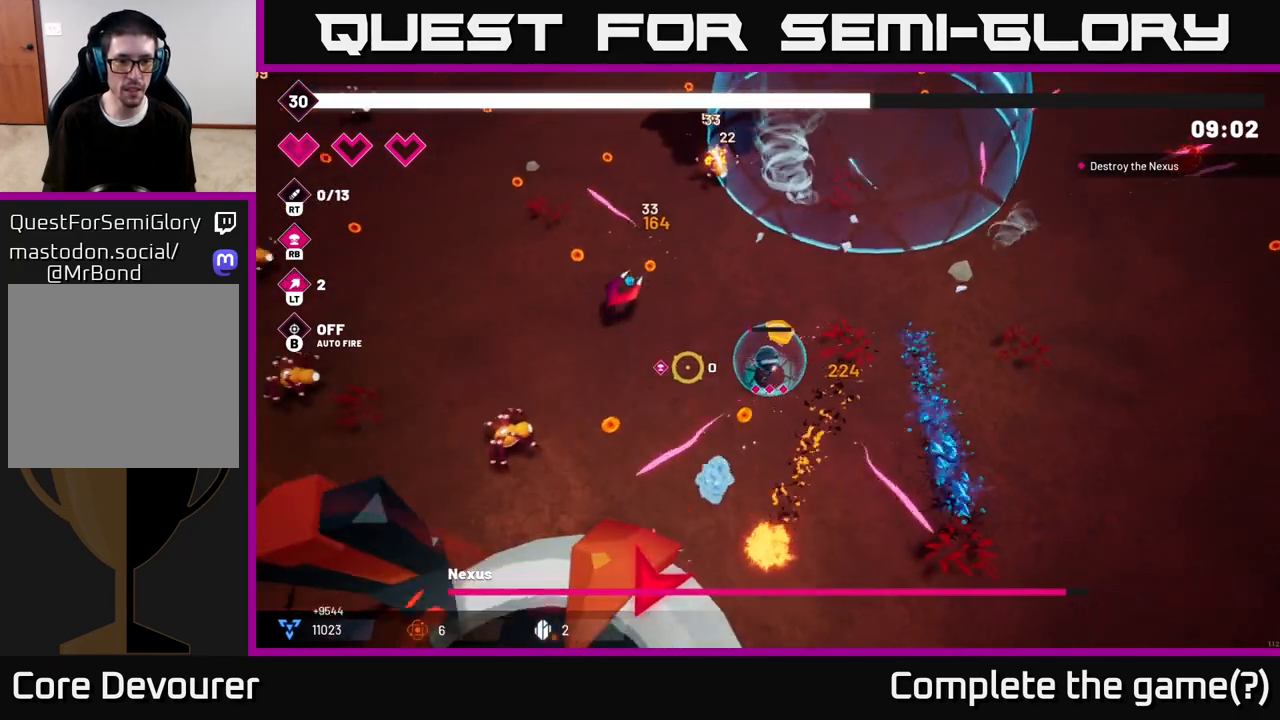
{"buttons": ["R2"], "left_stick": "up-right", "right_stick": "down-right", "events": [[67, "right_stick", "down-left"], [383, "left_stick", "up-left"], [400, "right_stick", "down-right"], [467, "left_stick", "up-right"]]}
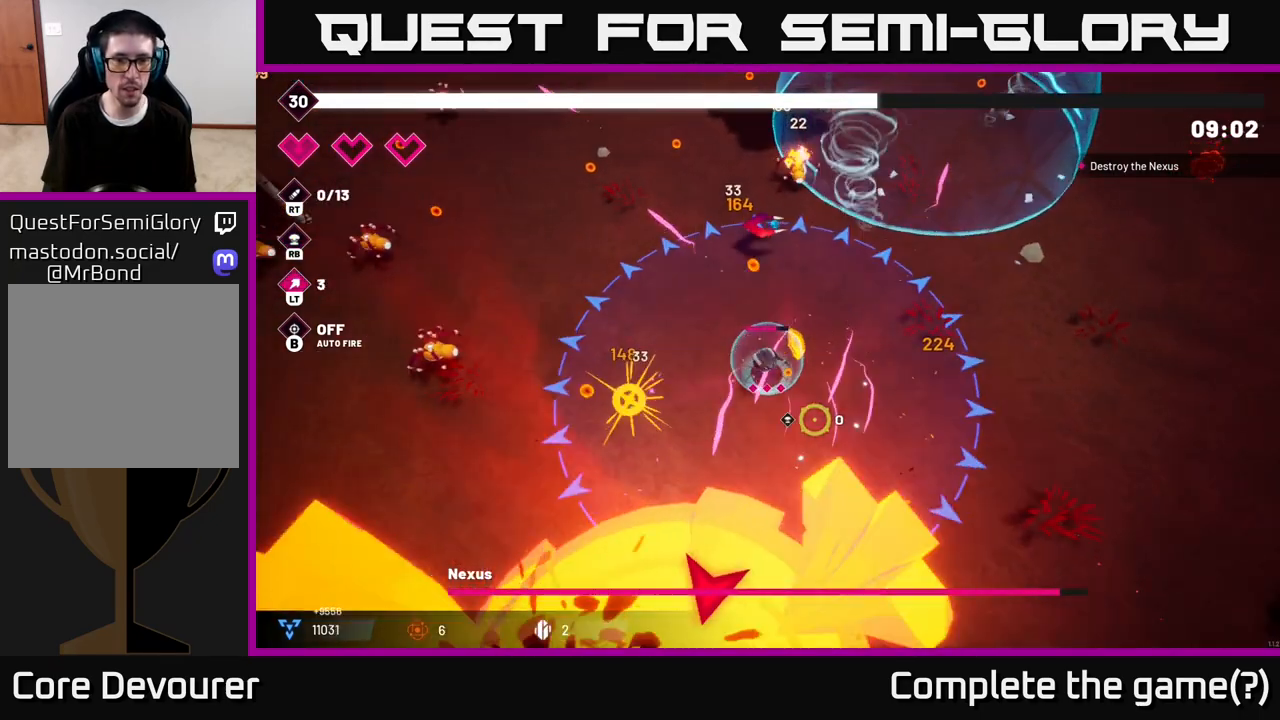
{"buttons": ["R2"], "left_stick": "down-right", "right_stick": "down-left", "events": [[33, "left_stick", "right"], [67, "right_stick", "down"], [200, "left_stick", "down-right"], [283, "right_stick", "down-left"]]}
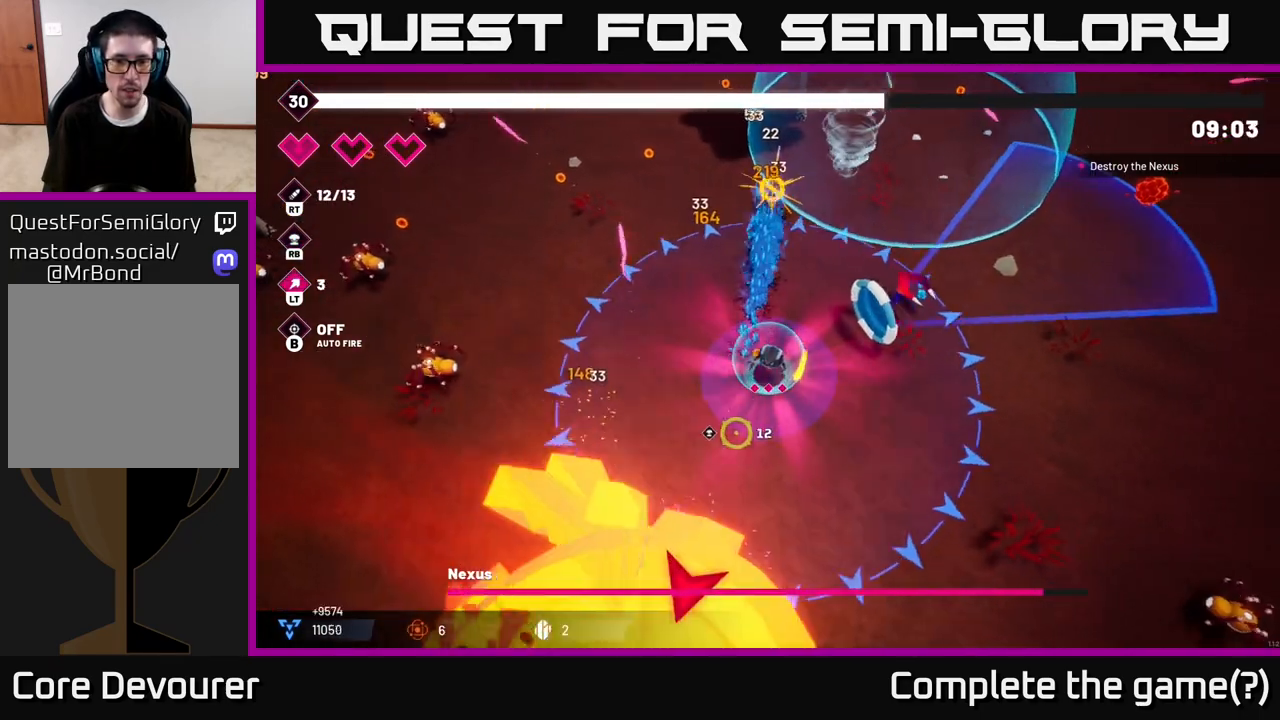
{"buttons": ["R2"], "left_stick": "down-right", "right_stick": "down-left", "events": []}
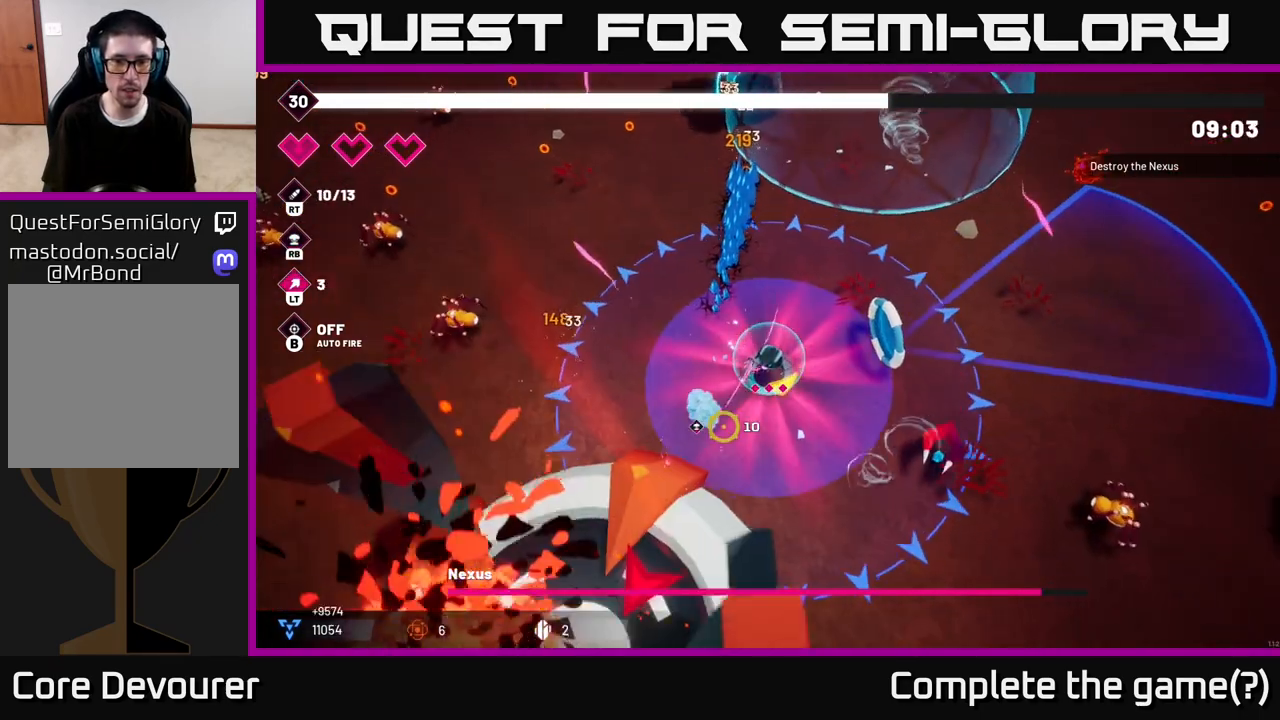
{"buttons": ["R2"], "left_stick": "down-right", "right_stick": "down-left", "events": []}
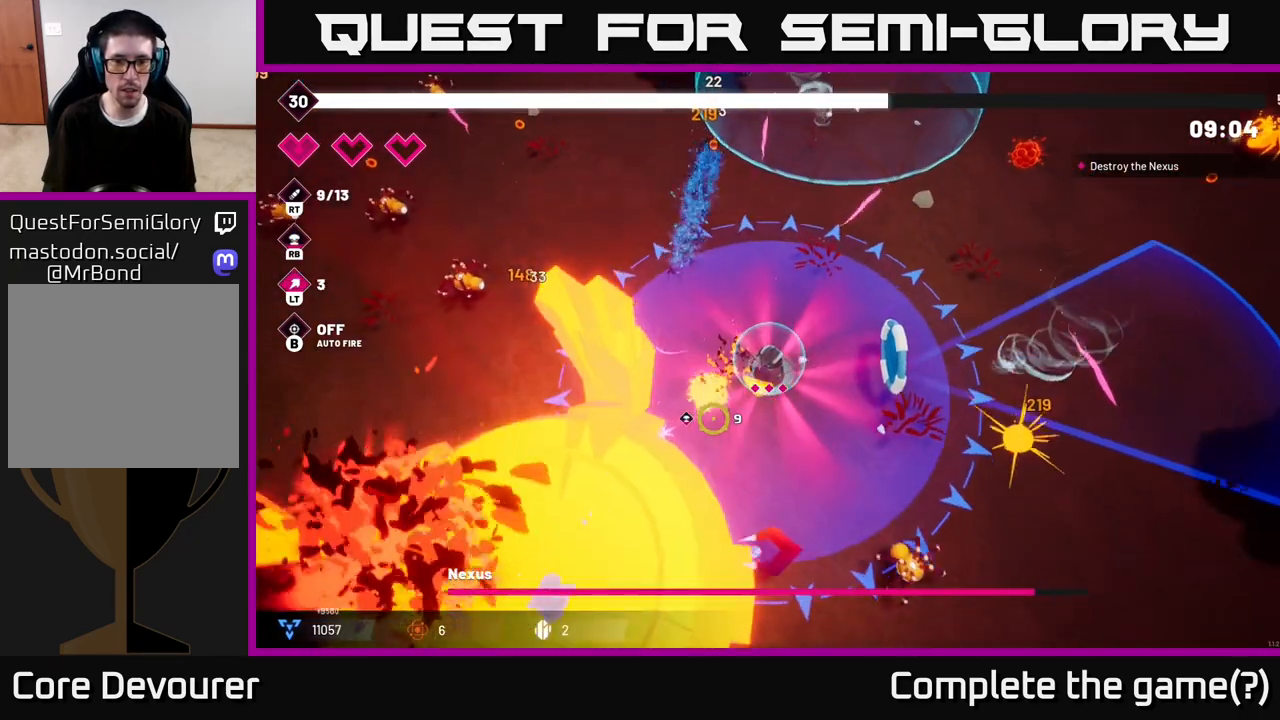
{"buttons": ["R2"], "left_stick": "left", "right_stick": "down-left", "events": [[417, "left_stick", "left"]]}
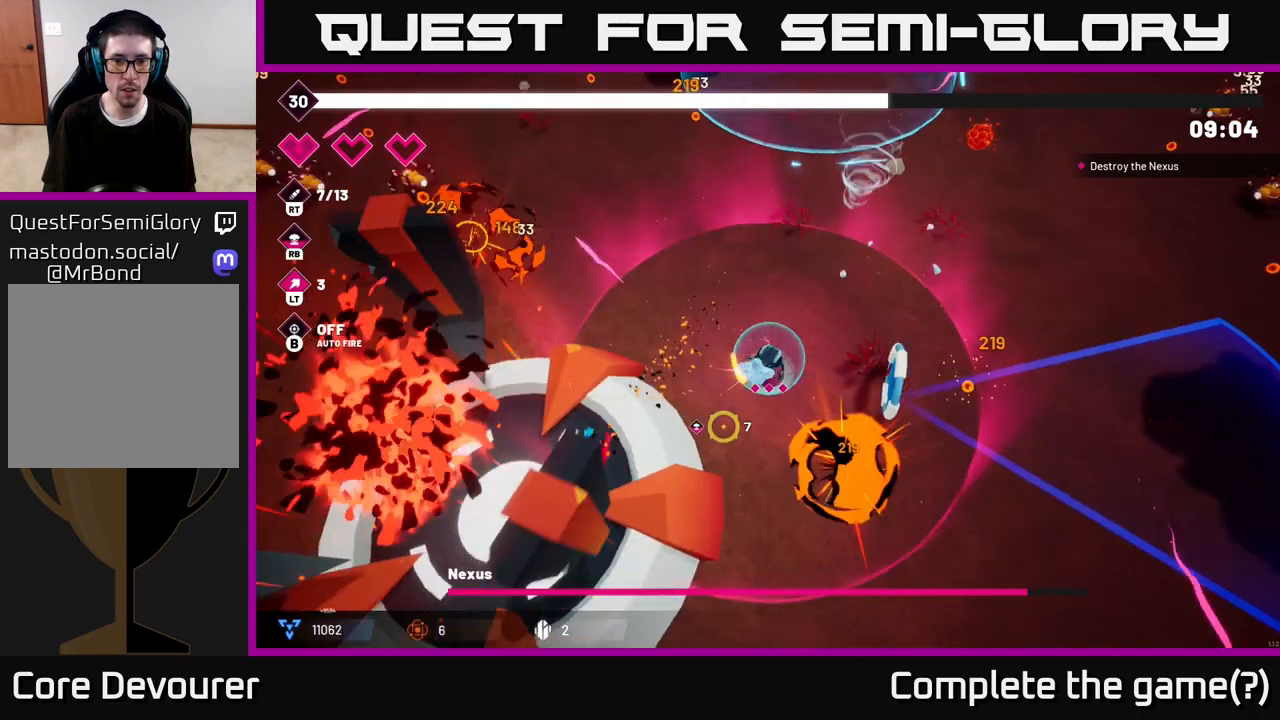
{"buttons": ["R2"], "left_stick": "down-right", "right_stick": "down-left", "events": [[250, "left_stick", "down"], [300, "left_stick", "down-right"]]}
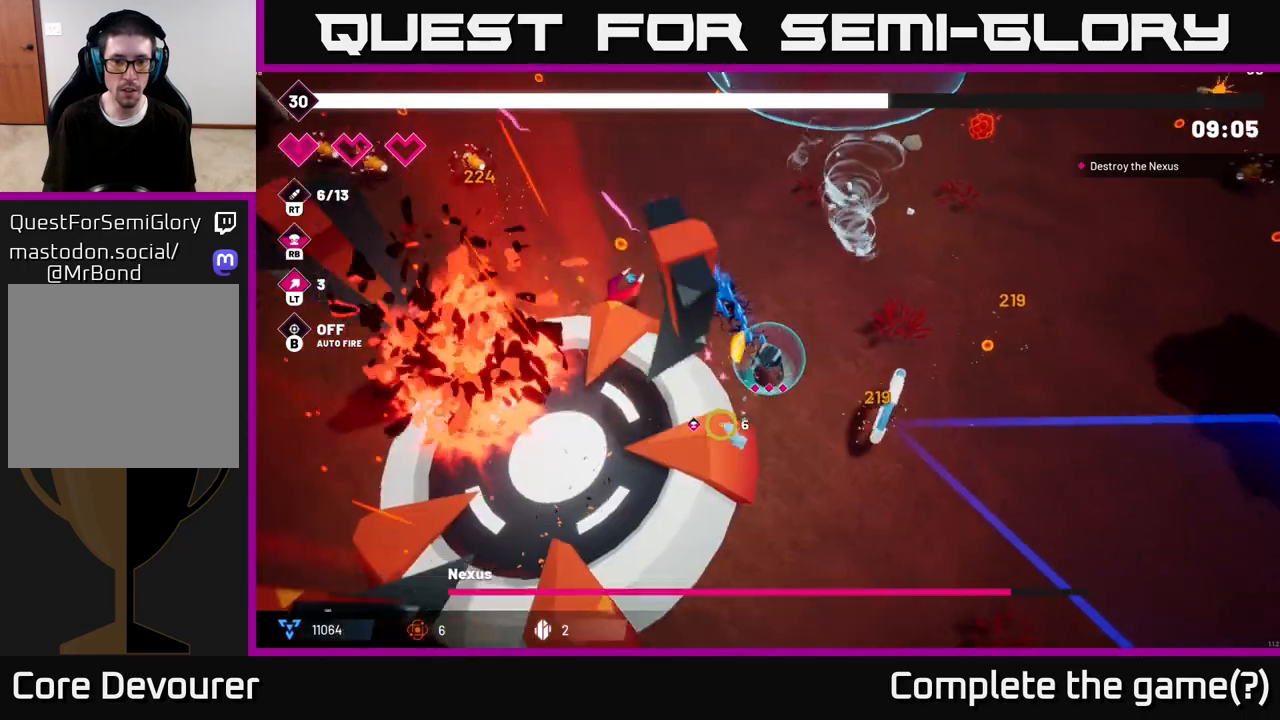
{"buttons": ["R2"], "left_stick": "down", "right_stick": "down-left", "events": [[267, "left_stick", "down"]]}
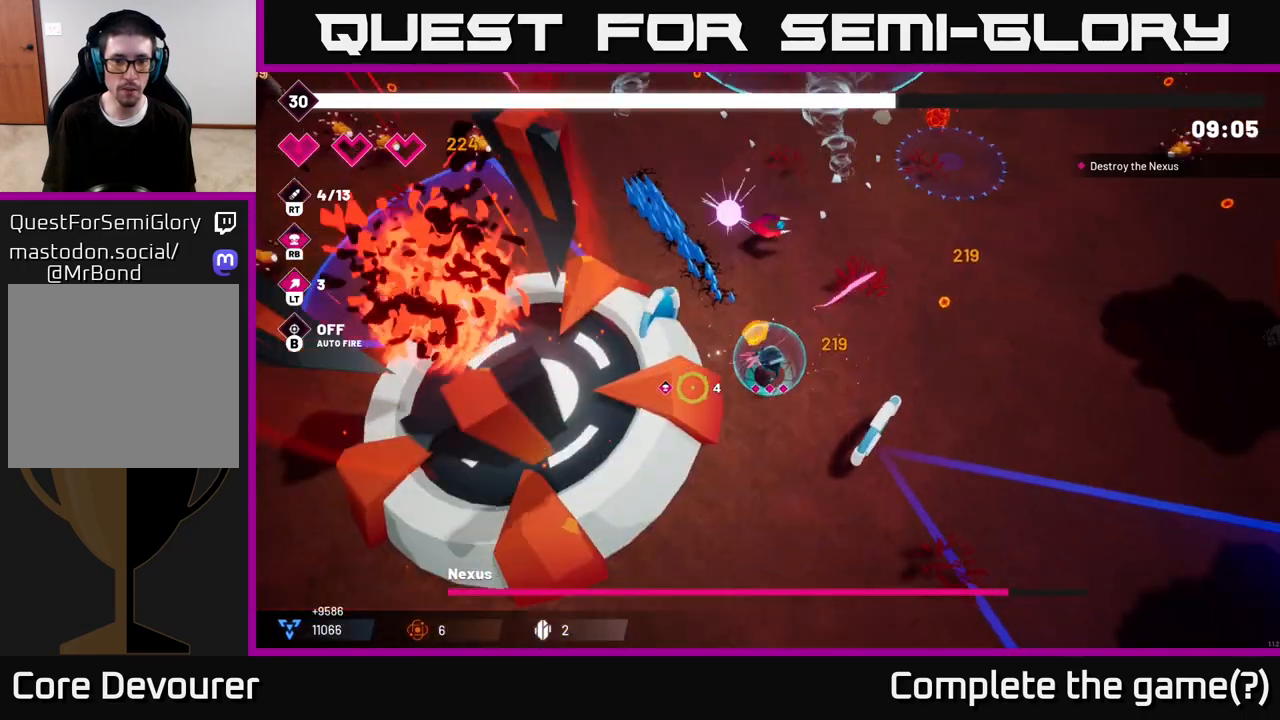
{"buttons": ["R2"], "left_stick": "down", "right_stick": "left", "events": [[83, "right_stick", "left"]]}
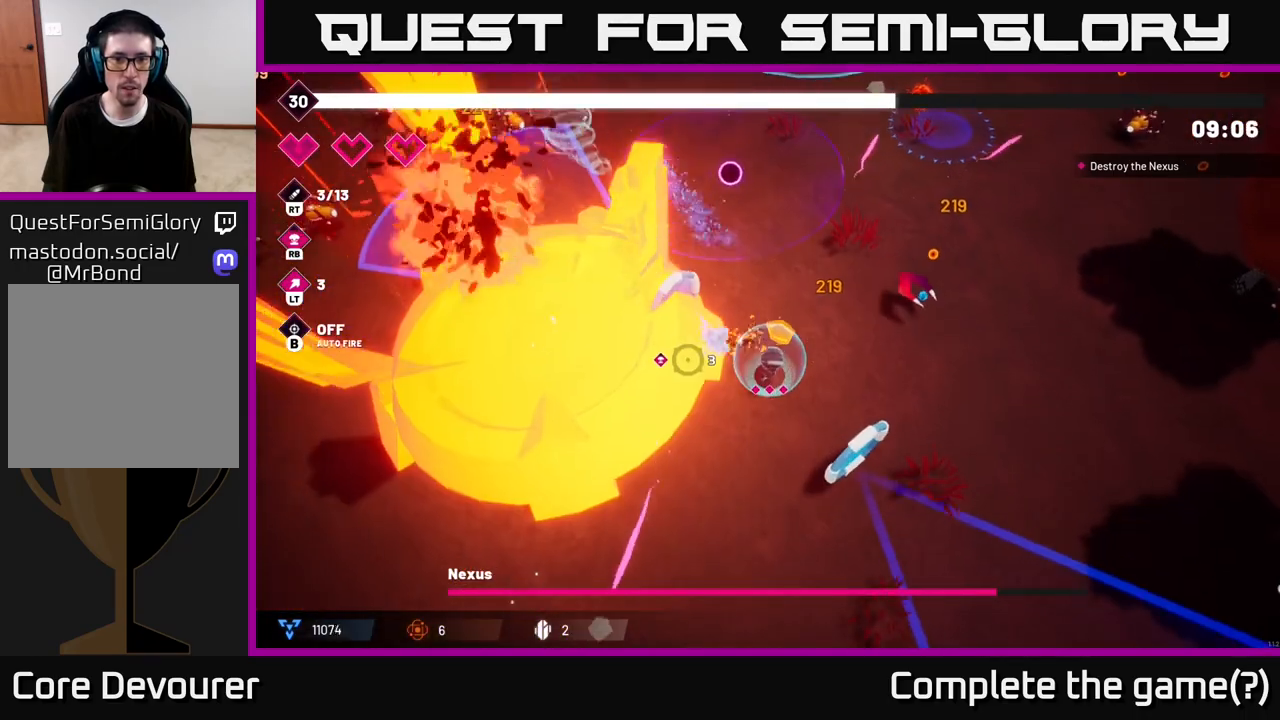
{"buttons": ["R2"], "left_stick": "down", "right_stick": "left", "events": []}
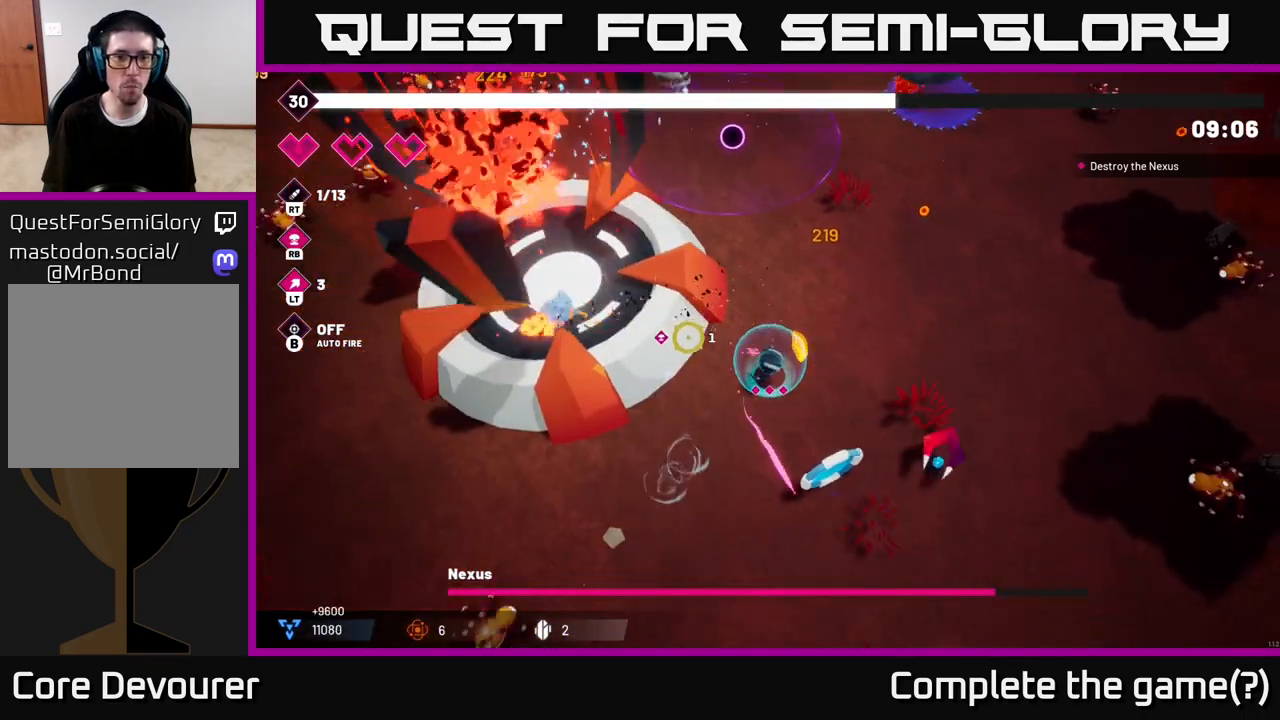
{"buttons": ["R2"], "left_stick": "down-left", "right_stick": "up-left", "events": [[33, "left_stick", "down-left"], [117, "right_stick", "up-left"]]}
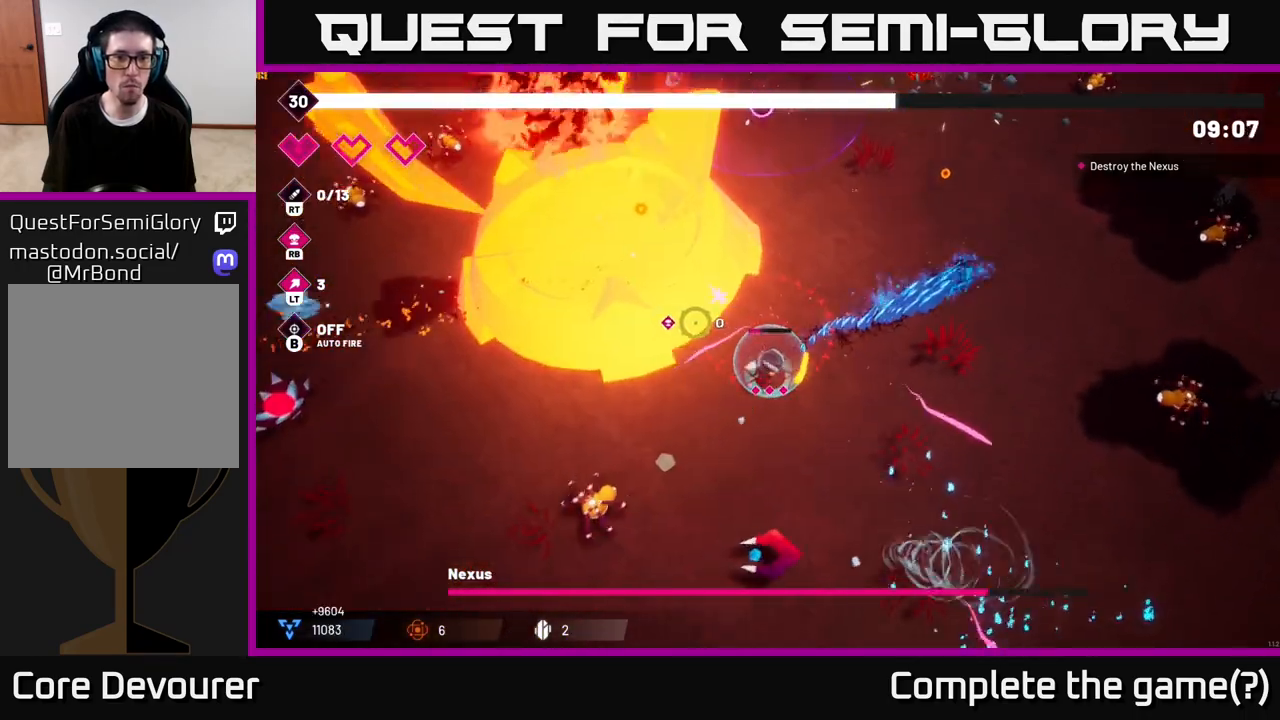
{"buttons": ["R2"], "left_stick": "down-left", "right_stick": "up-left", "events": [[17, "left_stick", "down"], [417, "left_stick", "down-left"]]}
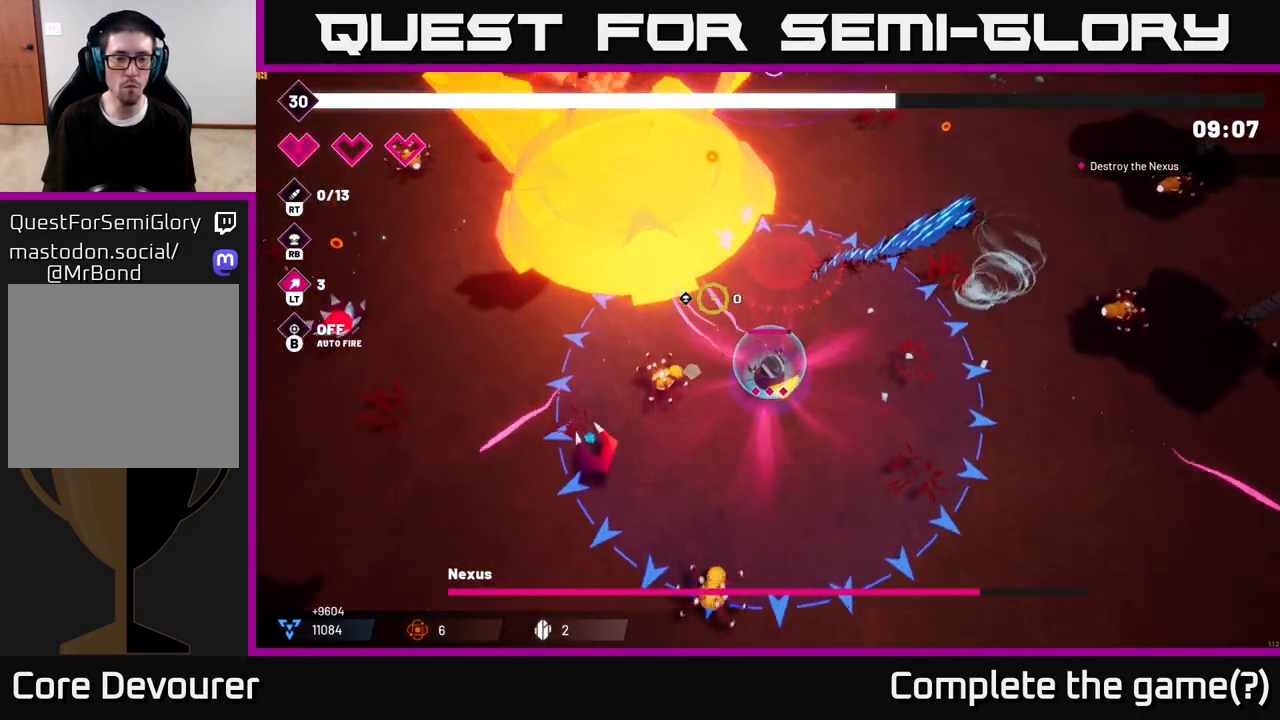
{"buttons": ["R2"], "left_stick": "up-left", "right_stick": "up-left", "events": [[350, "left_stick", "left"], [467, "left_stick", "up-left"]]}
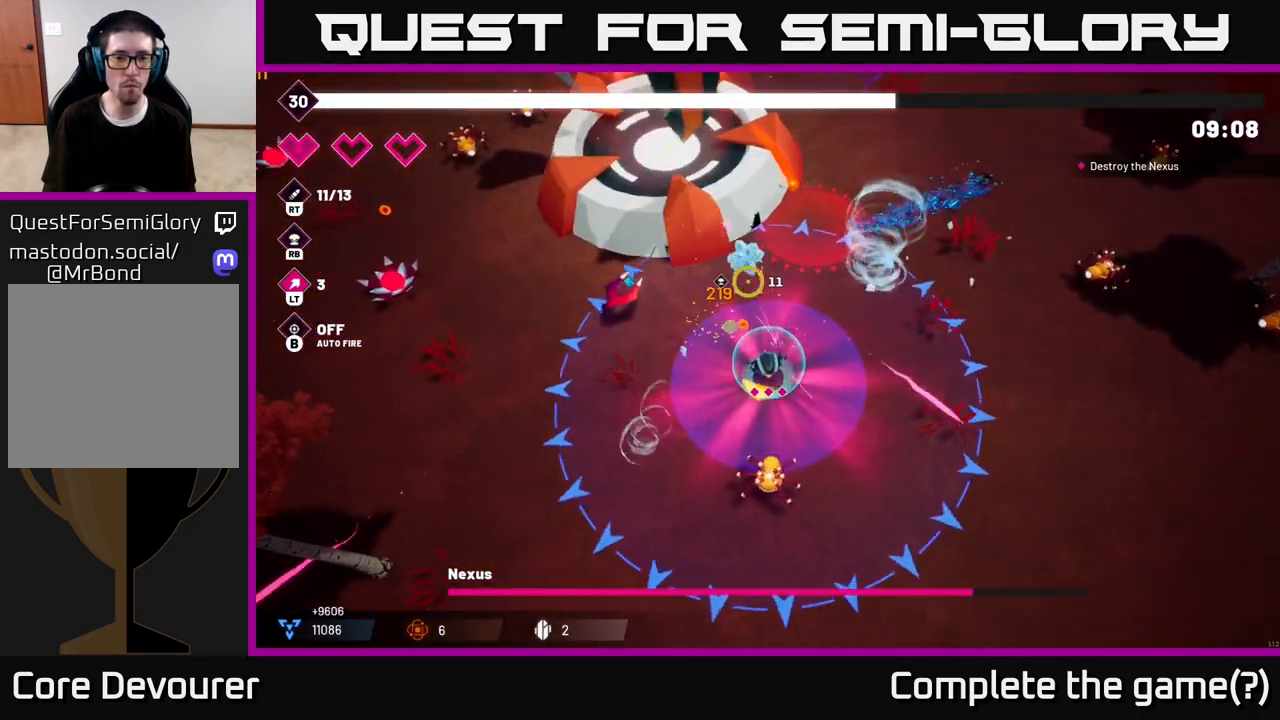
{"buttons": ["R2"], "left_stick": "left", "right_stick": "up-left", "events": [[250, "L2", "down"], [367, "L2", "up"], [417, "left_stick", "left"]]}
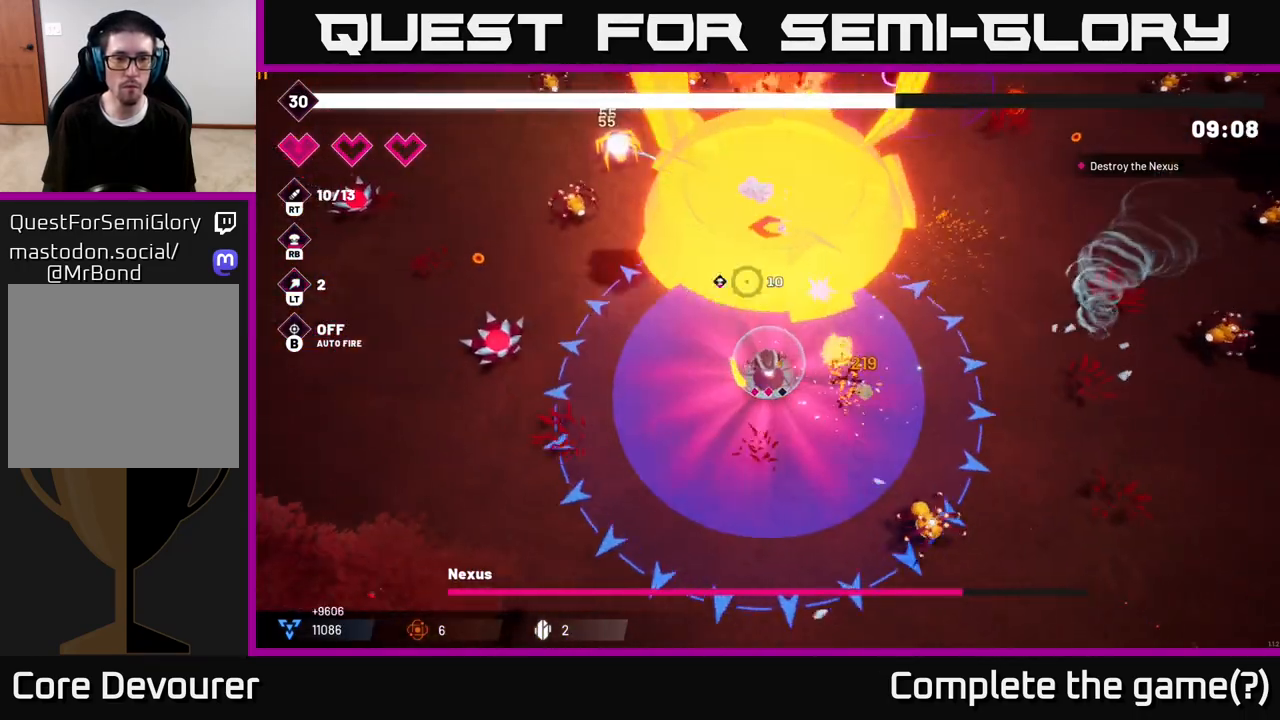
{"buttons": ["R2"], "left_stick": "down-left", "right_stick": "up", "events": [[83, "right_stick", "left"], [100, "left_stick", "down-left"], [250, "left_stick", "right"], [267, "right_stick", "up-left"], [367, "right_stick", "up"], [450, "left_stick", "down-left"]]}
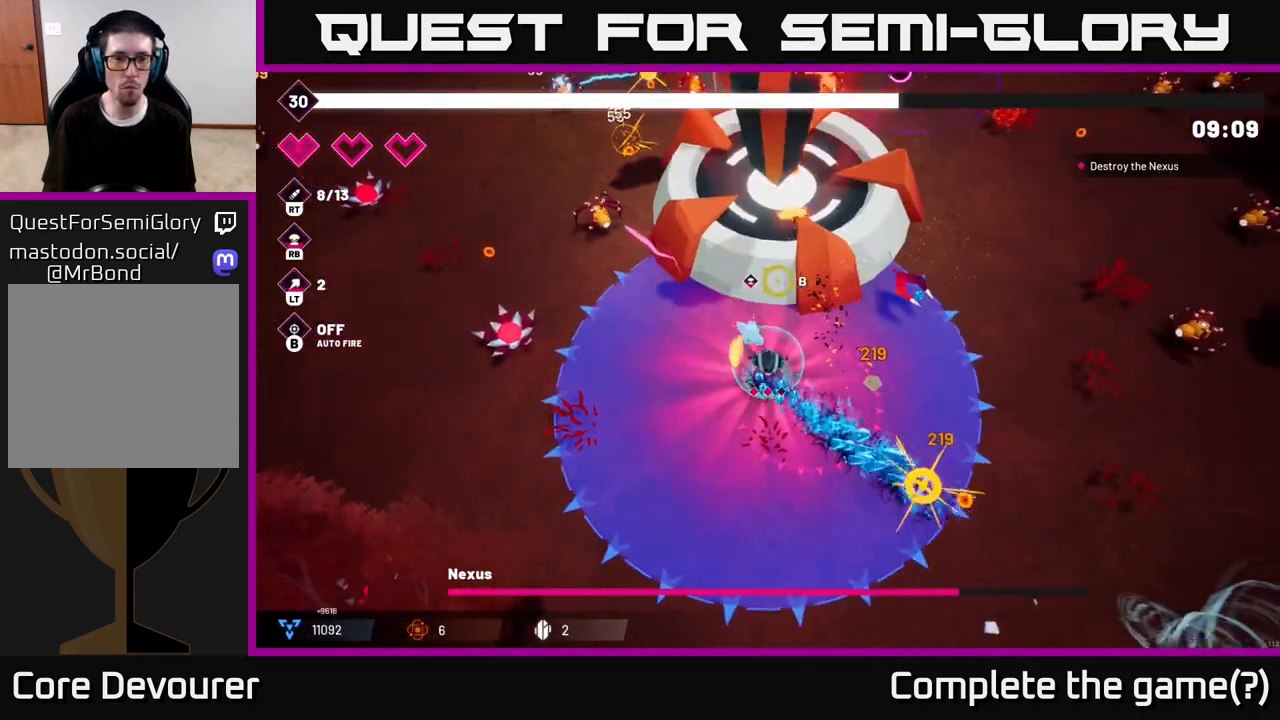
{"buttons": ["R2"], "left_stick": "up-left", "right_stick": "up", "events": [[200, "right_stick", "up-left"], [350, "left_stick", "up-left"], [467, "right_stick", "up"]]}
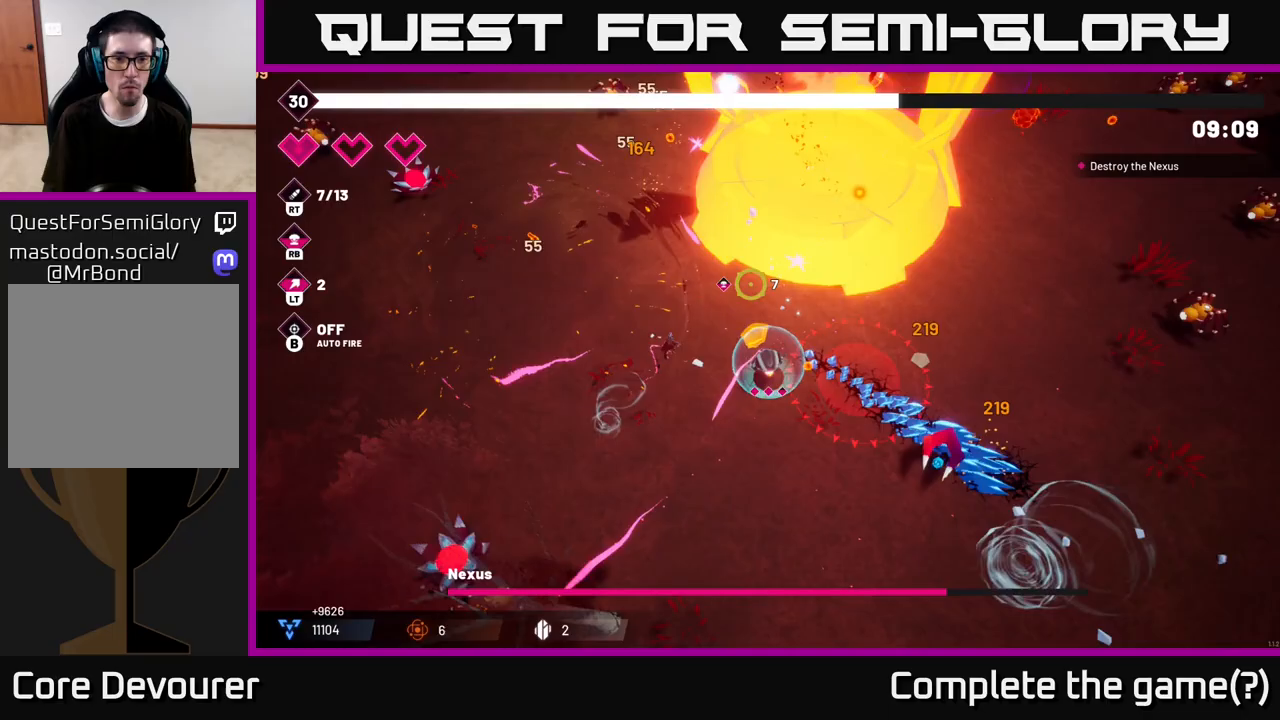
{"buttons": ["R2"], "left_stick": "up-left", "right_stick": "up", "events": []}
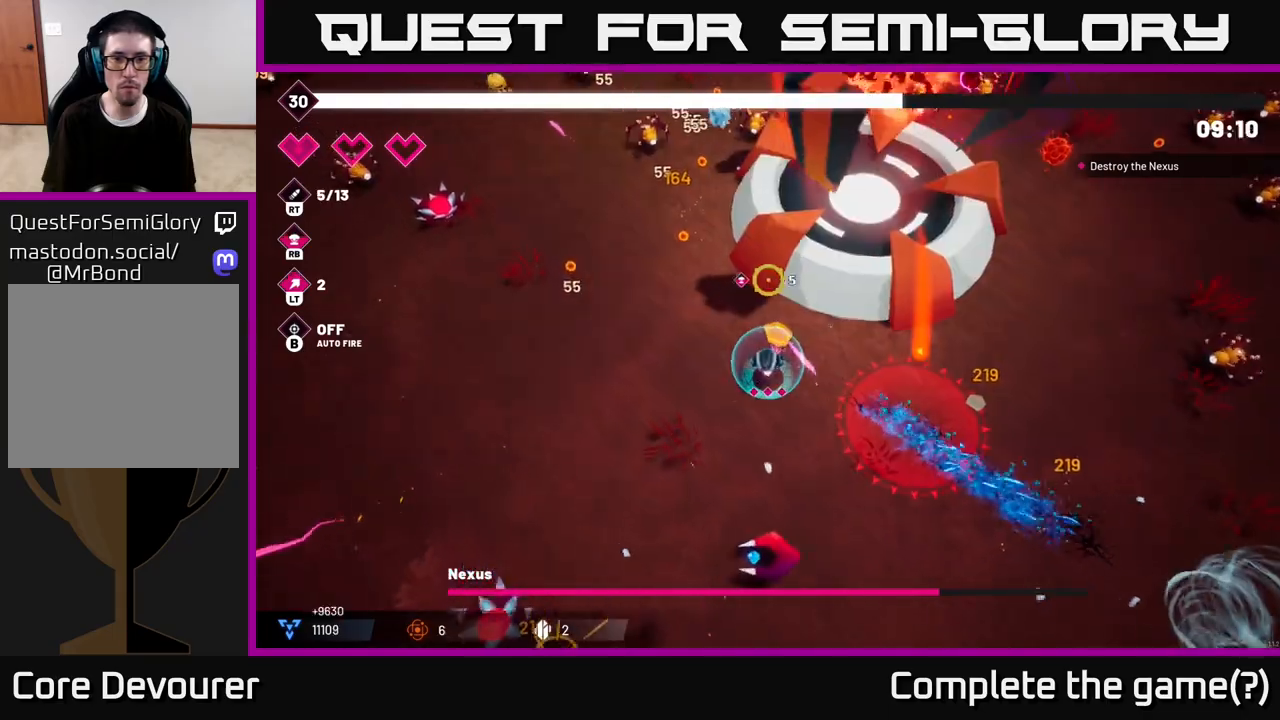
{"buttons": ["R2"], "left_stick": "up-left", "right_stick": "left", "events": [[300, "right_stick", "up-left"], [500, "right_stick", "left"]]}
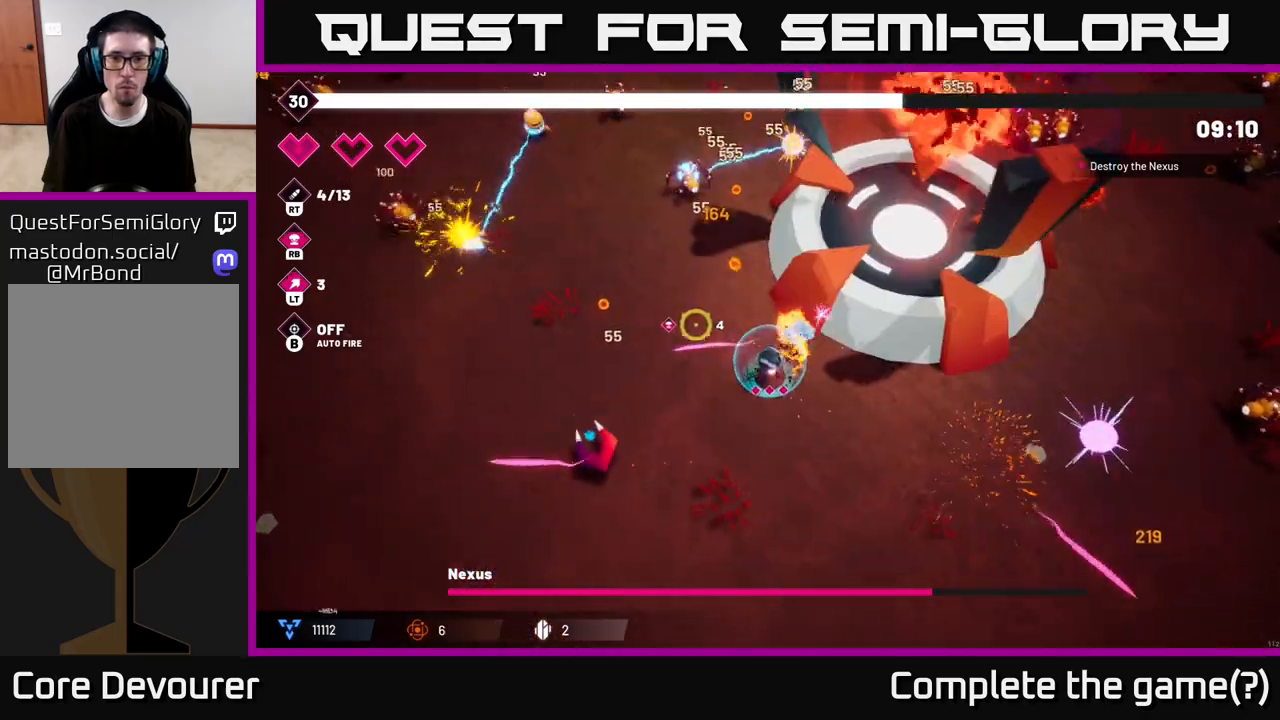
{"buttons": ["R2"], "left_stick": "up-left", "right_stick": "up", "events": [[233, "right_stick", "up"], [317, "right_stick", "right"], [500, "right_stick", "up"]]}
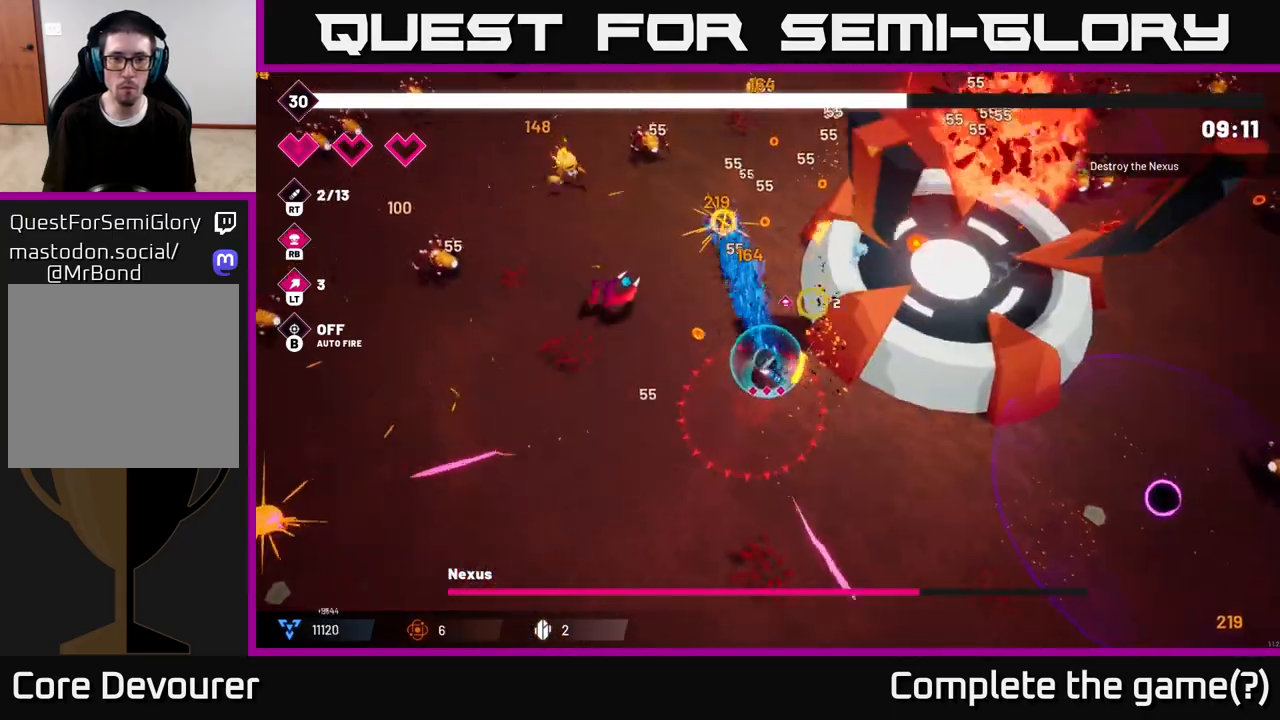
{"buttons": ["R2"], "left_stick": "up", "right_stick": "right", "events": [[233, "right_stick", "up-right"], [267, "left_stick", "up"], [417, "right_stick", "right"]]}
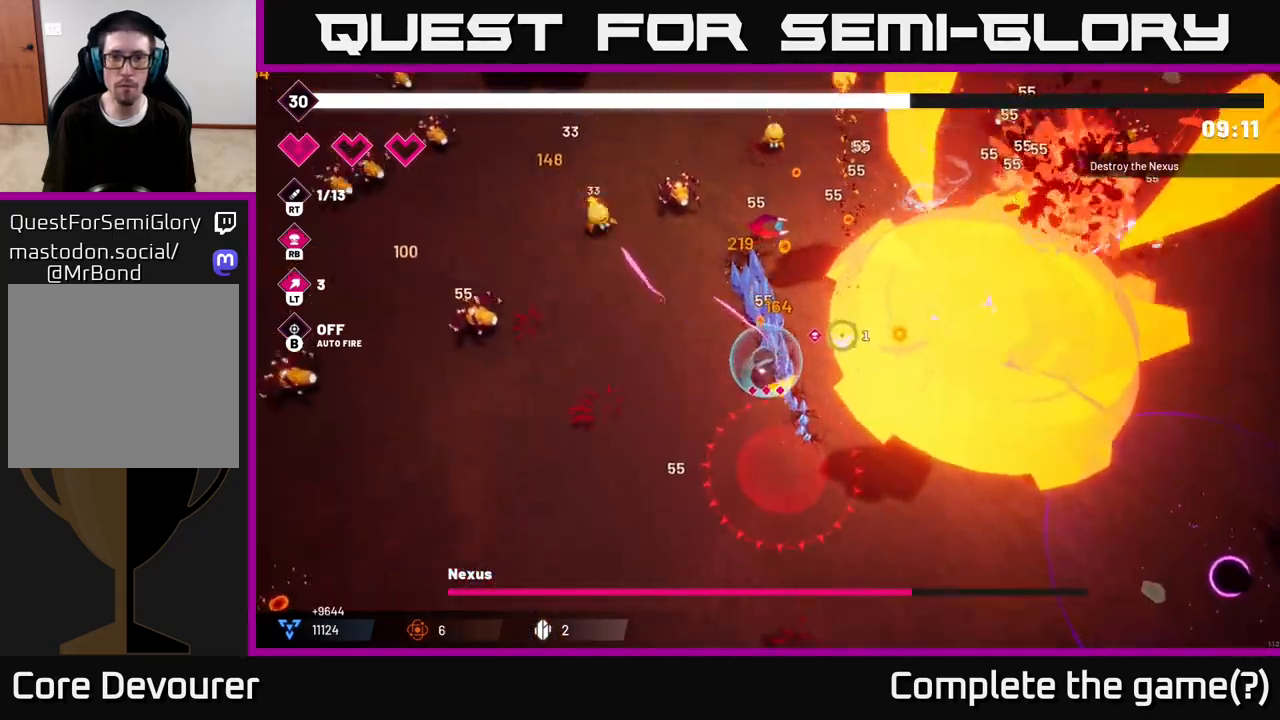
{"buttons": ["R2"], "left_stick": "up", "right_stick": "up", "events": [[317, "right_stick", "up"]]}
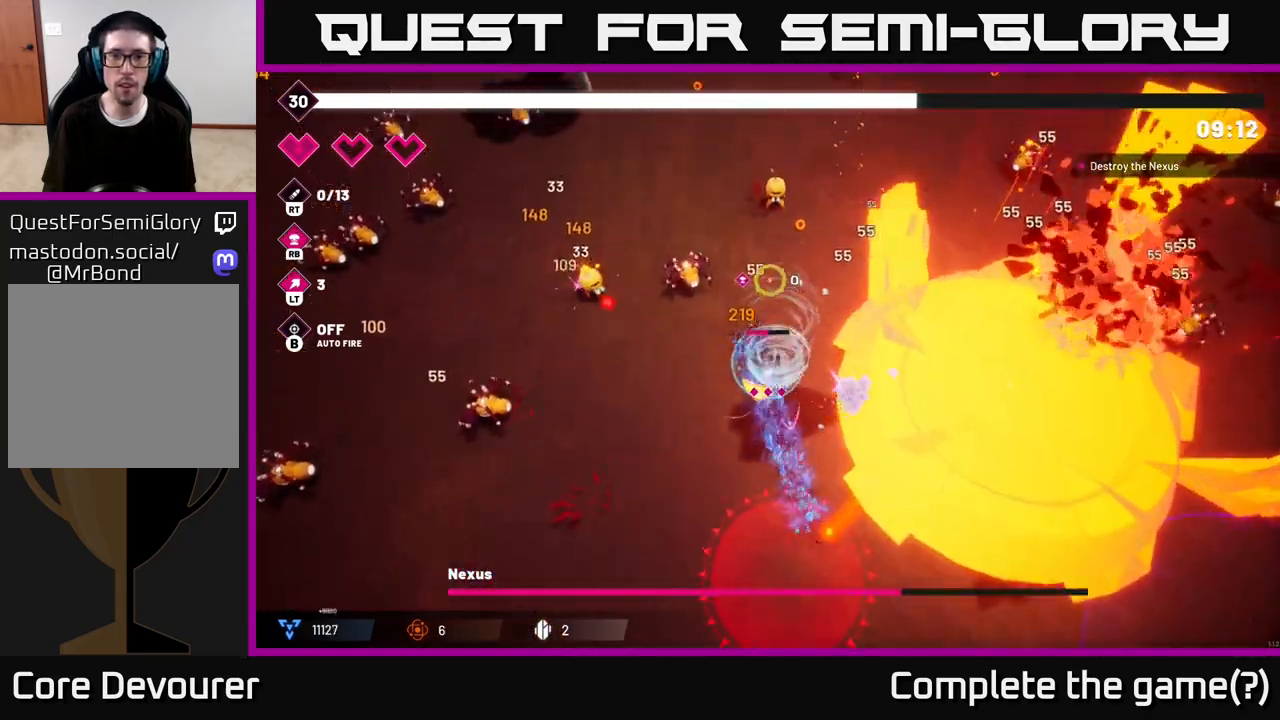
{"buttons": ["R2"], "left_stick": "up-right", "right_stick": "up-right", "events": [[350, "left_stick", "up-right"], [367, "right_stick", "up-right"]]}